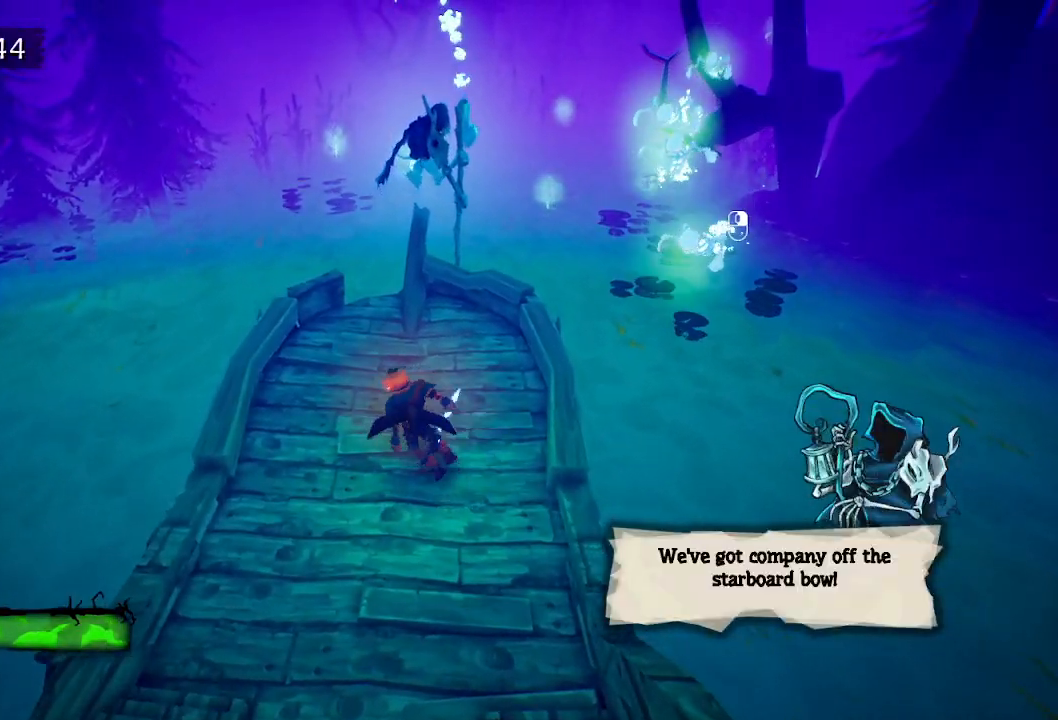
Gameplay with keyboard and mouse; each line is a JSON object with the keys and mouse buttons held at the frame after it. "events" lists presses ("down") and releases ("up") of "a", "d", "e", "f", "s", "space", "tab", "w", "mouse_left" and "mouse_right" between this image and that frame as [ms after this image, input, new state], when the widget could be followed in between. "mouse_left", "mouse_right" = the "left", "right" buttons of the "mouse" list. No other keys are recorded. Mouse movement is not recorded.
{"keys": ["d"], "mouse": [], "events": [[33, "s", "up"], [133, "w", "down"], [217, "a", "down"], [217, "d", "up"], [267, "w", "up"], [400, "mouse_left", "down"], [400, "s", "down"], [450, "a", "up"], [450, "d", "down"], [483, "mouse_left", "up"], [483, "s", "up"]]}
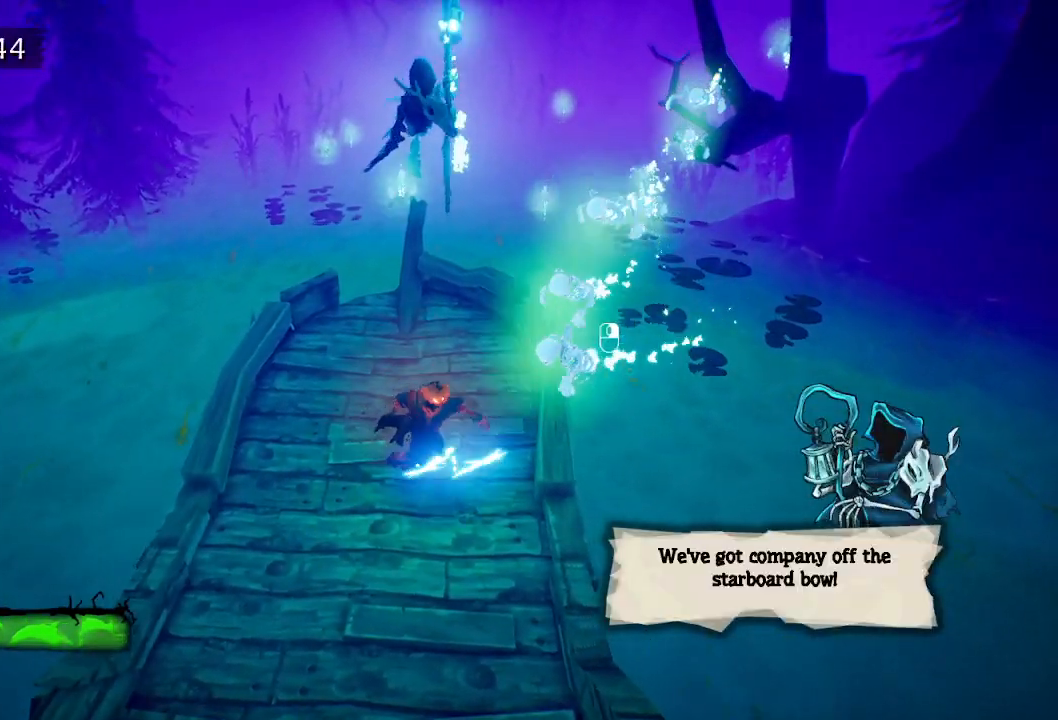
{"keys": [], "mouse": ["left"], "events": [[83, "s", "down"], [133, "d", "up"], [183, "s", "up"], [233, "a", "down"], [500, "a", "up"], [500, "mouse_left", "down"]]}
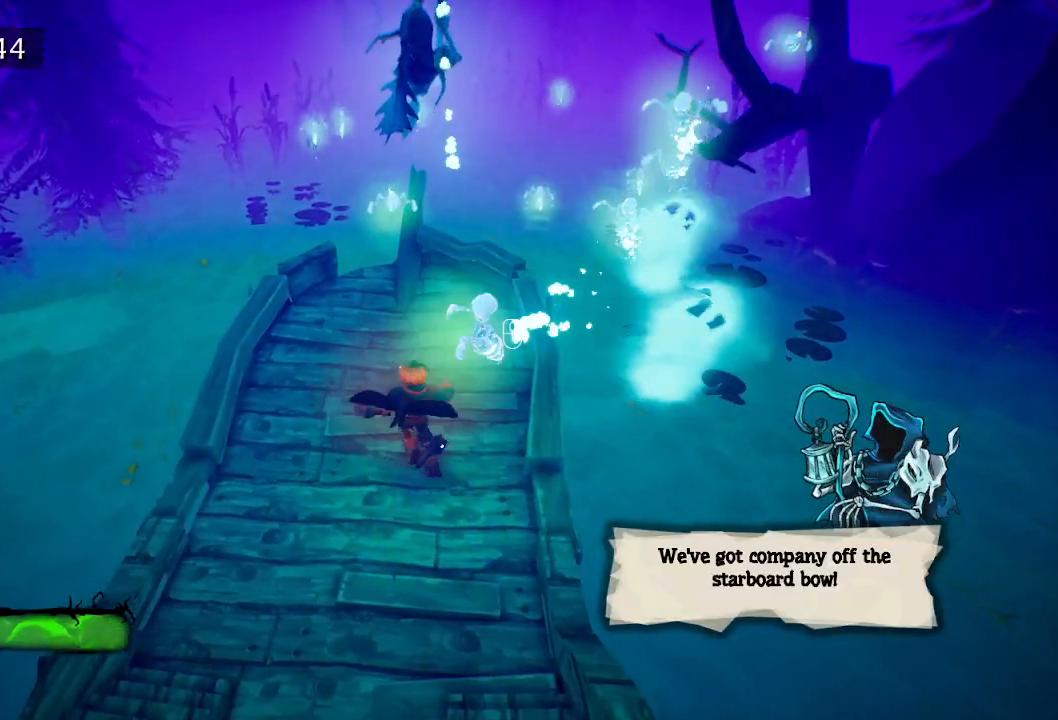
{"keys": [], "mouse": ["left"], "events": [[100, "mouse_left", "up"], [483, "mouse_left", "down"]]}
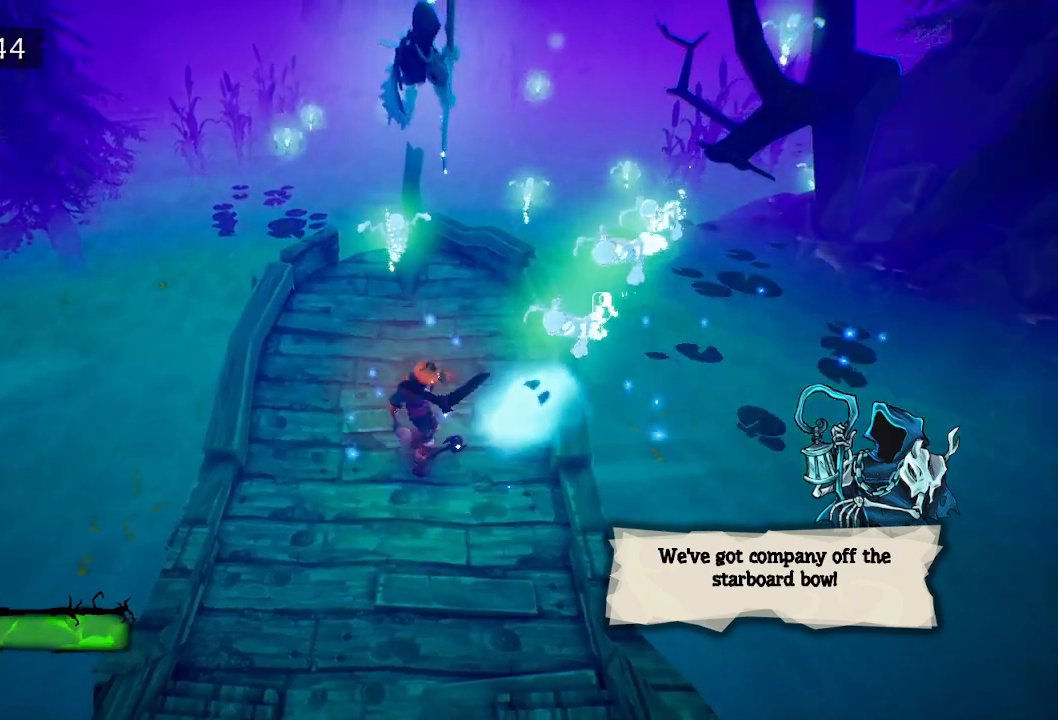
{"keys": [], "mouse": ["left"], "events": [[83, "mouse_left", "up"], [117, "mouse_left", "down"], [217, "mouse_left", "up"], [250, "mouse_left", "down"], [350, "mouse_left", "up"], [500, "mouse_left", "down"]]}
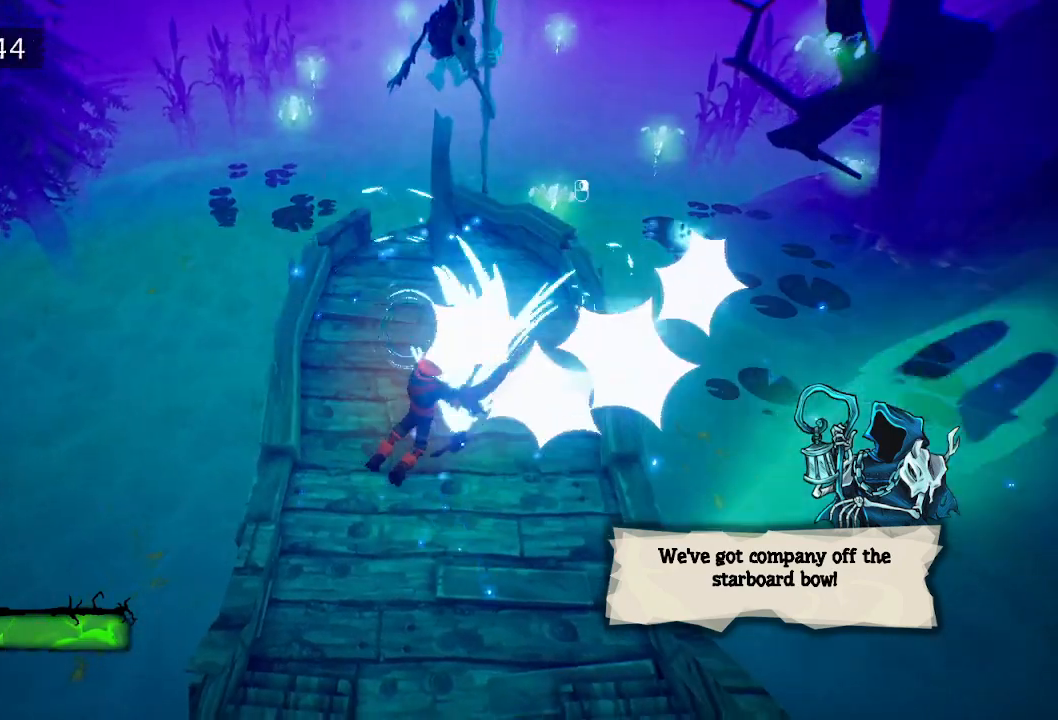
{"keys": ["d", "w"], "mouse": [], "events": [[100, "mouse_left", "up"], [150, "mouse_left", "down"], [233, "mouse_left", "up"], [267, "d", "down"], [417, "w", "down"]]}
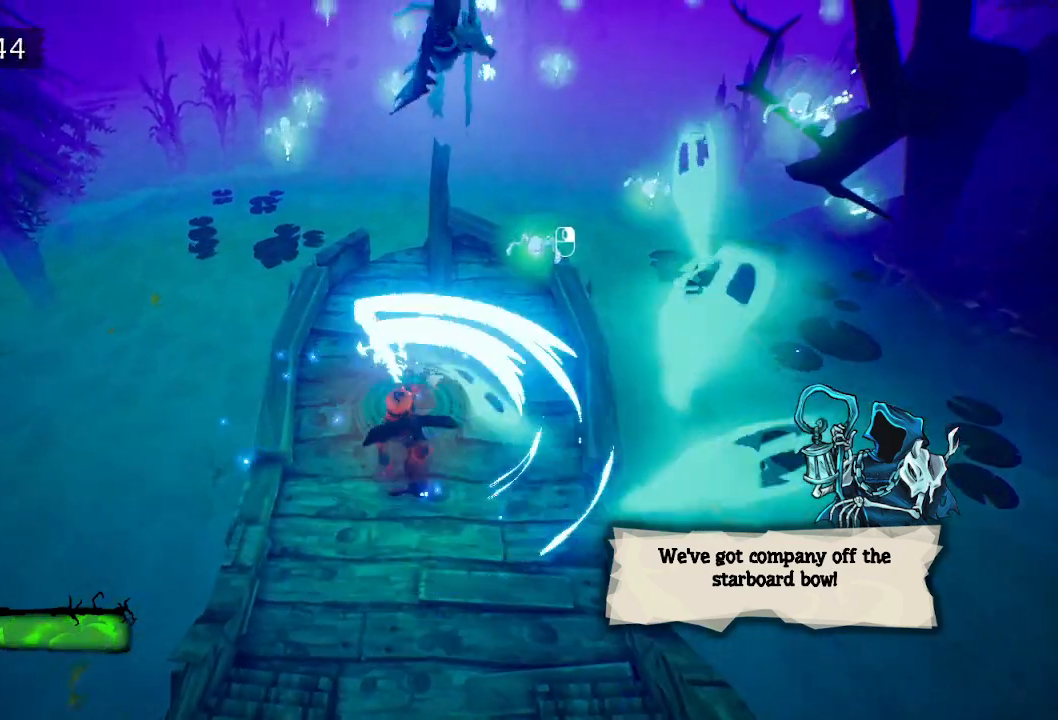
{"keys": ["d"], "mouse": ["left"], "events": [[150, "d", "up"], [300, "mouse_left", "down"], [333, "mouse_left", "up"], [383, "d", "down"], [383, "w", "up"], [433, "mouse_left", "down"]]}
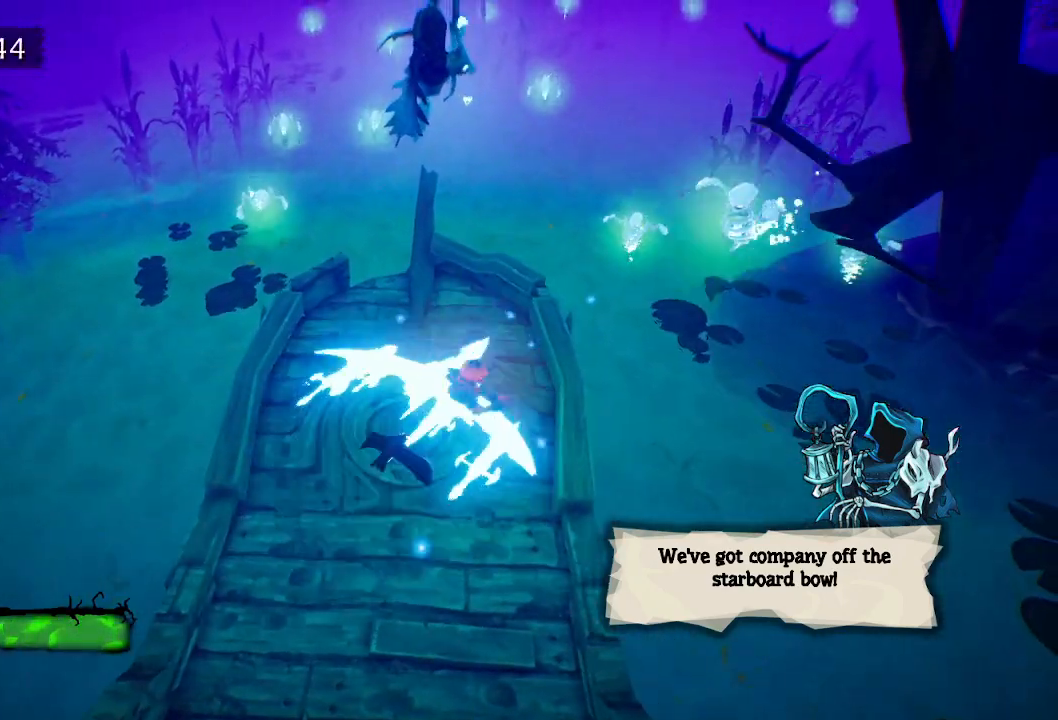
{"keys": [], "mouse": [], "events": [[17, "d", "up"], [17, "mouse_left", "up"], [117, "mouse_left", "down"], [217, "mouse_left", "up"], [317, "mouse_left", "down"], [367, "mouse_left", "up"], [400, "mouse_left", "down"], [500, "mouse_left", "up"]]}
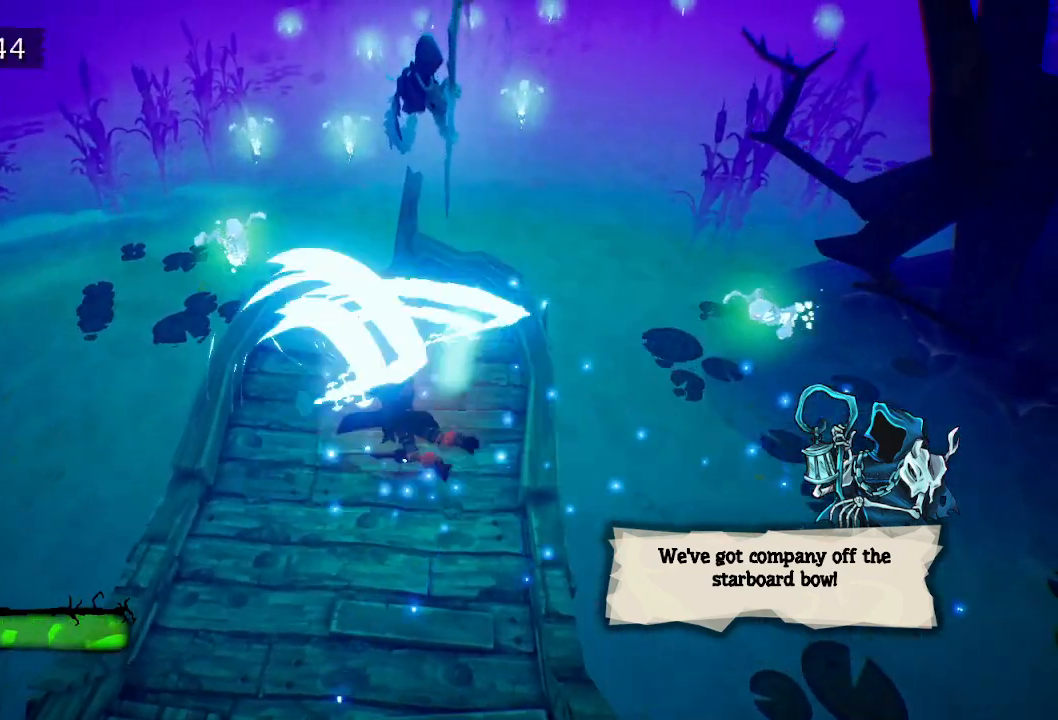
{"keys": [], "mouse": ["left"]}
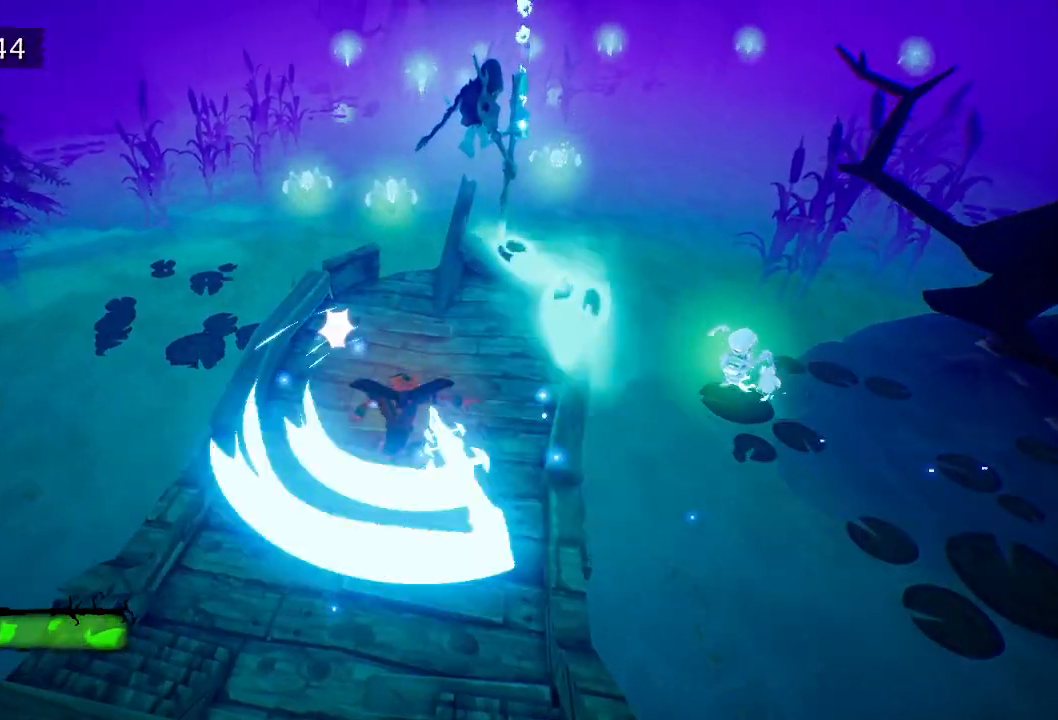
{"keys": [], "mouse": ["left"], "events": [[50, "mouse_left", "up"], [150, "mouse_left", "down"], [250, "mouse_left", "up"], [333, "mouse_left", "down"], [433, "mouse_left", "up"], [483, "mouse_left", "down"]]}
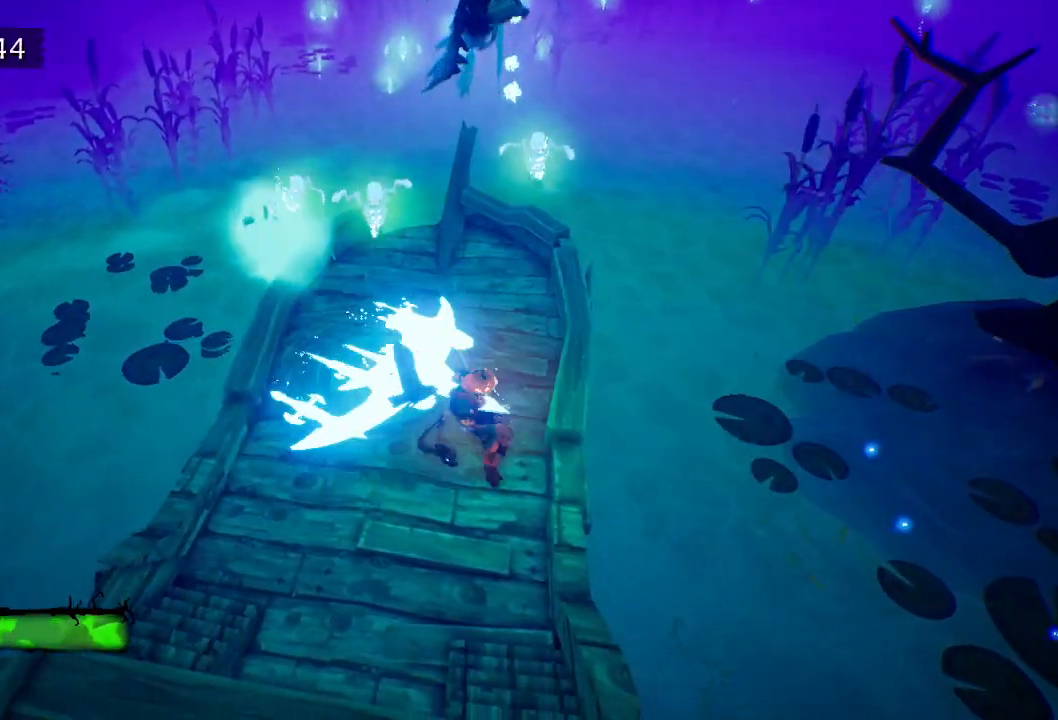
{"keys": [], "mouse": [], "events": [[117, "mouse_left", "up"], [167, "mouse_left", "down"], [300, "mouse_left", "up"], [400, "mouse_left", "down"], [483, "mouse_left", "up"]]}
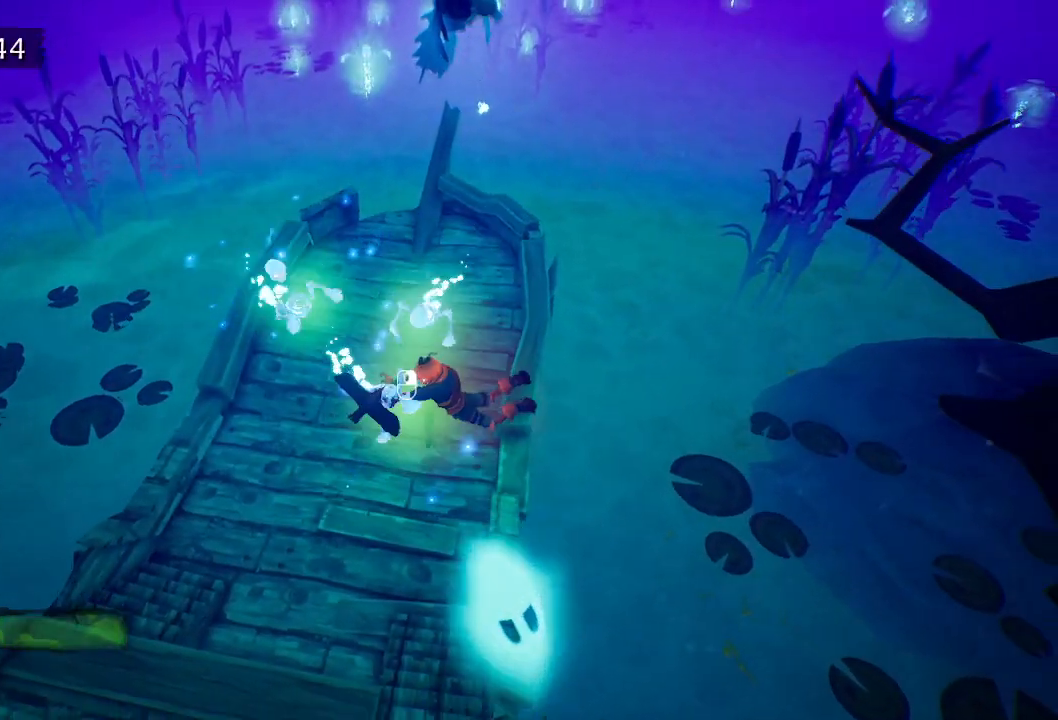
{"keys": ["a"], "mouse": [], "events": [[83, "mouse_left", "down"], [183, "mouse_left", "up"], [333, "a", "down"]]}
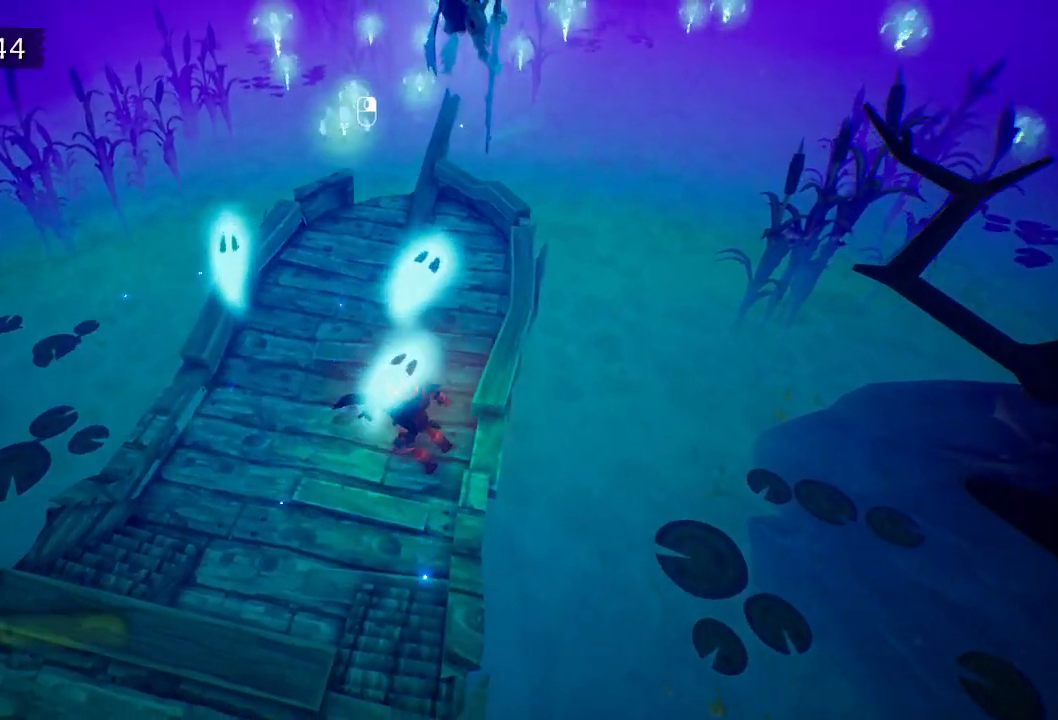
{"keys": ["w"], "mouse": [], "events": [[17, "w", "down"], [117, "a", "up"], [383, "mouse_left", "down"], [483, "mouse_left", "up"]]}
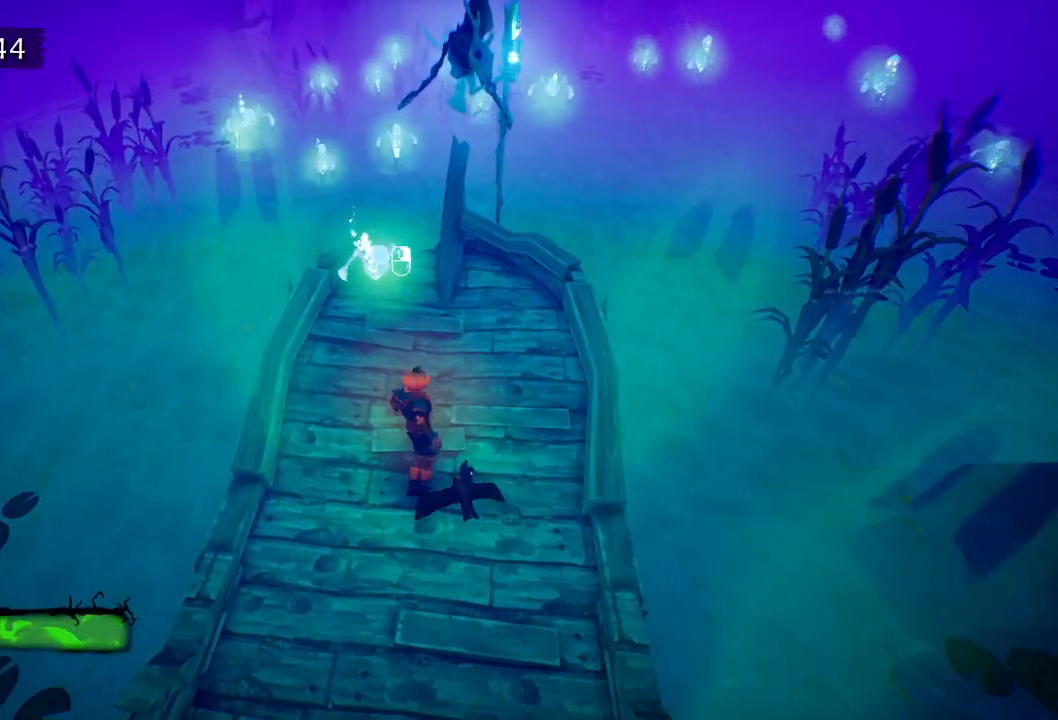
{"keys": [], "mouse": [], "events": [[33, "w", "up"], [83, "mouse_left", "down"], [167, "mouse_left", "up"]]}
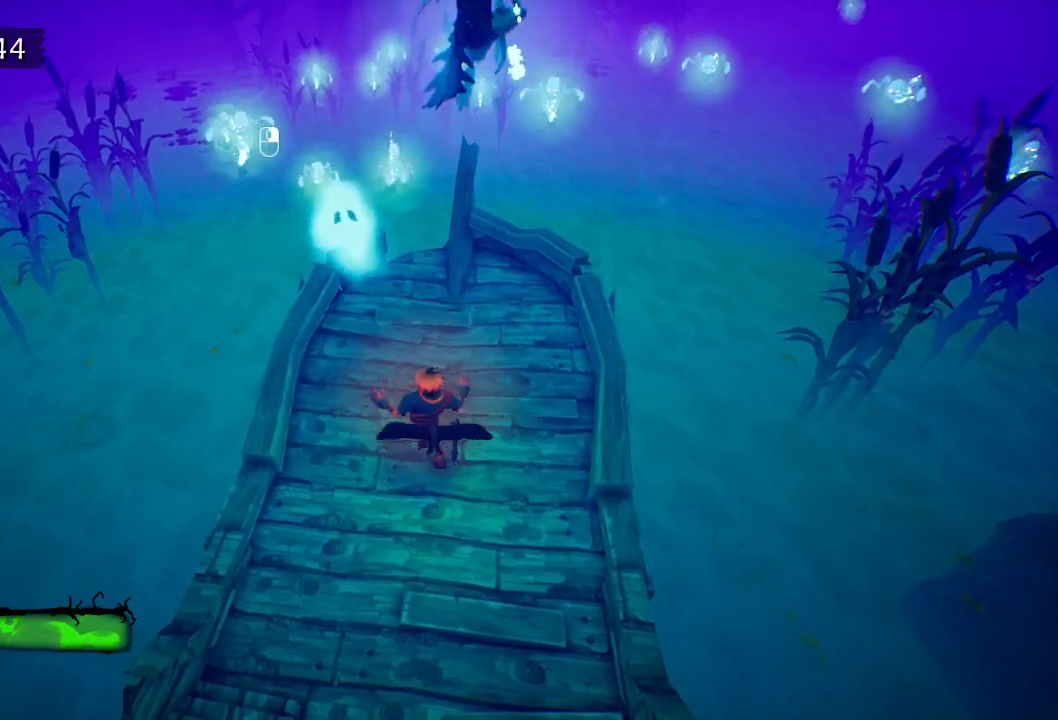
{"keys": ["w"], "mouse": ["left"], "events": [[33, "w", "down"], [367, "mouse_left", "down"], [417, "mouse_left", "up"], [500, "mouse_left", "down"]]}
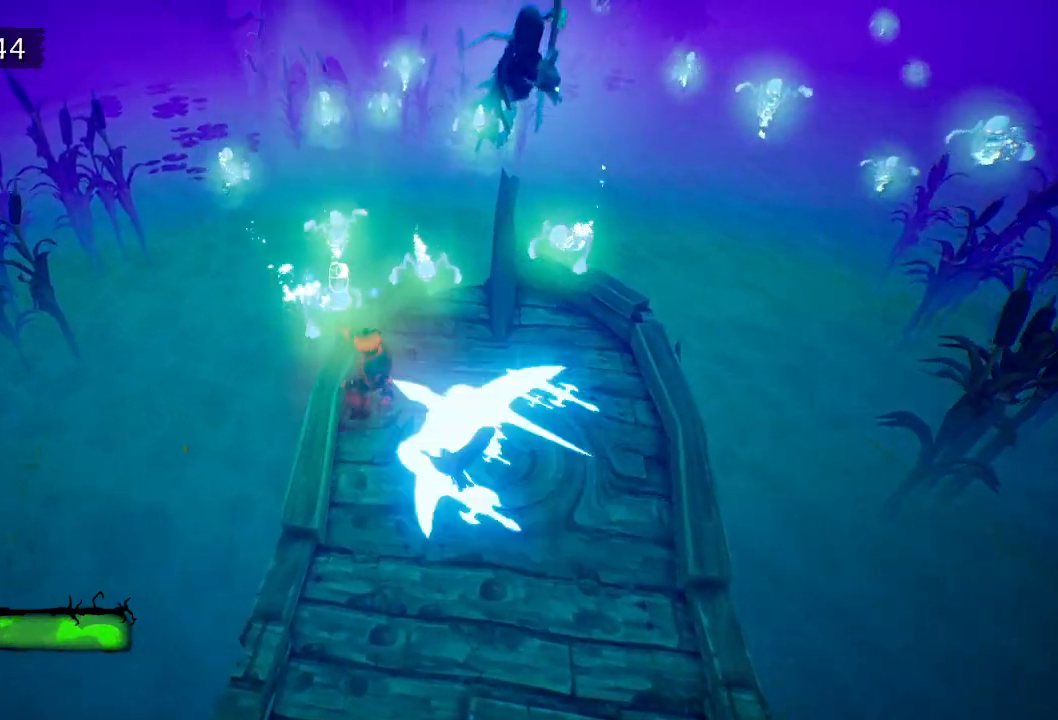
{"keys": [], "mouse": [], "events": [[50, "w", "up"], [100, "mouse_left", "up"], [200, "mouse_left", "down"], [300, "mouse_left", "up"], [383, "mouse_left", "down"], [483, "mouse_left", "up"]]}
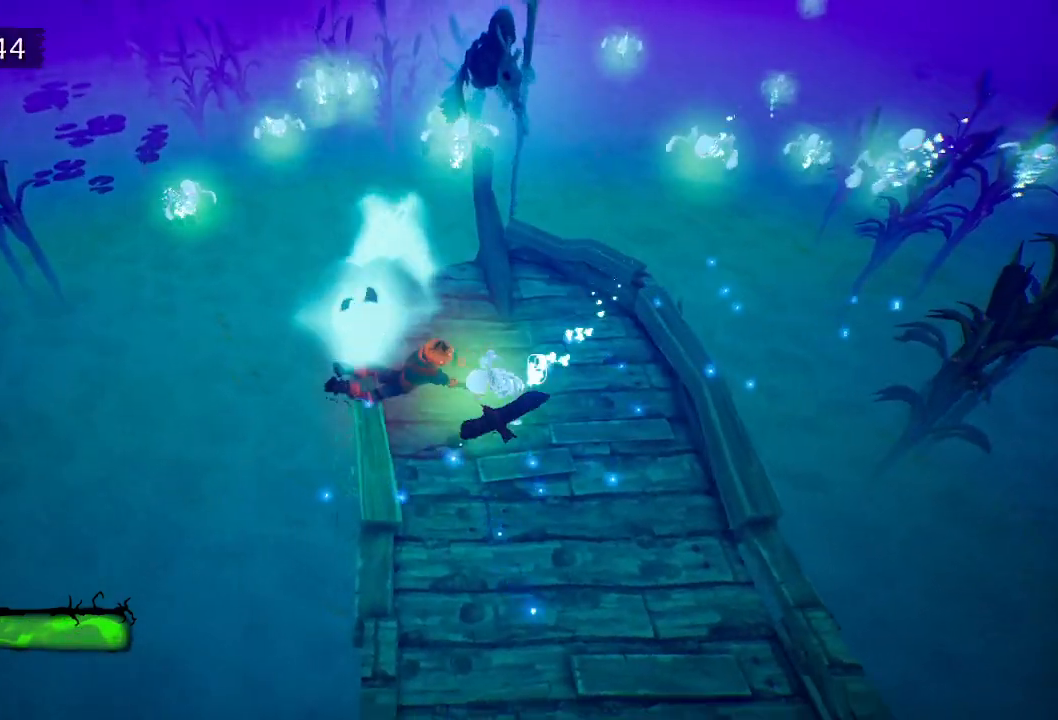
{"keys": ["d"], "mouse": [], "events": [[83, "d", "down"]]}
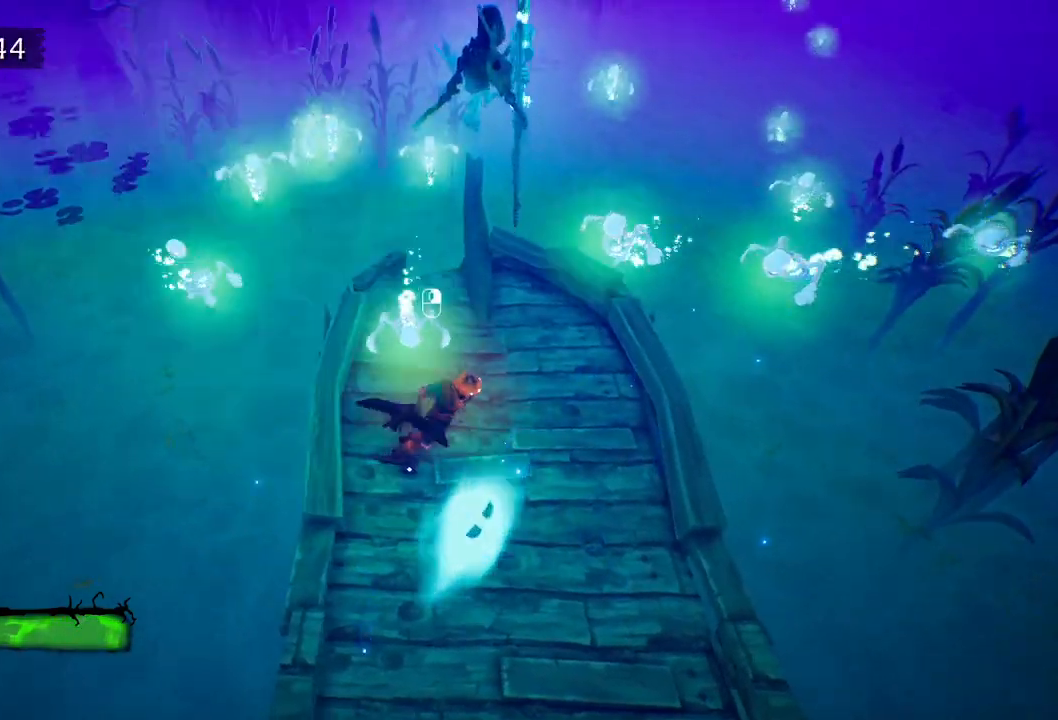
{"keys": [], "mouse": [], "events": [[183, "mouse_left", "down"], [233, "d", "up"], [283, "mouse_left", "up"], [367, "mouse_left", "down"], [467, "mouse_left", "up"]]}
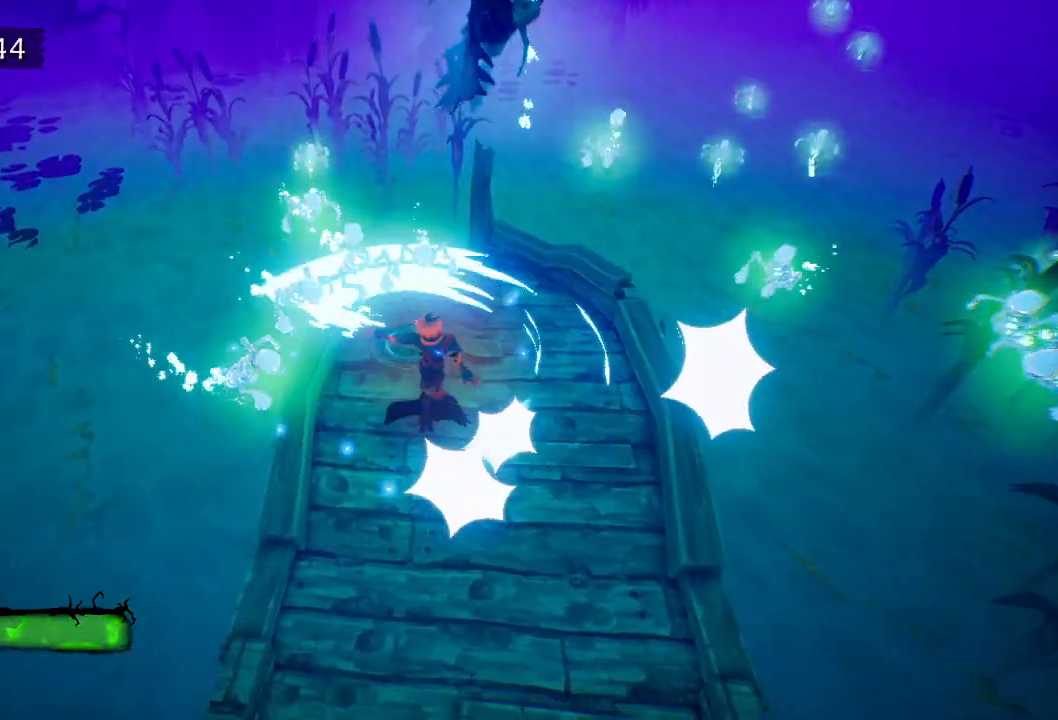
{"keys": [], "mouse": [], "events": [[17, "mouse_left", "down"], [100, "mouse_left", "up"], [200, "mouse_left", "down"], [300, "mouse_left", "up"], [333, "mouse_left", "down"], [433, "mouse_left", "up"]]}
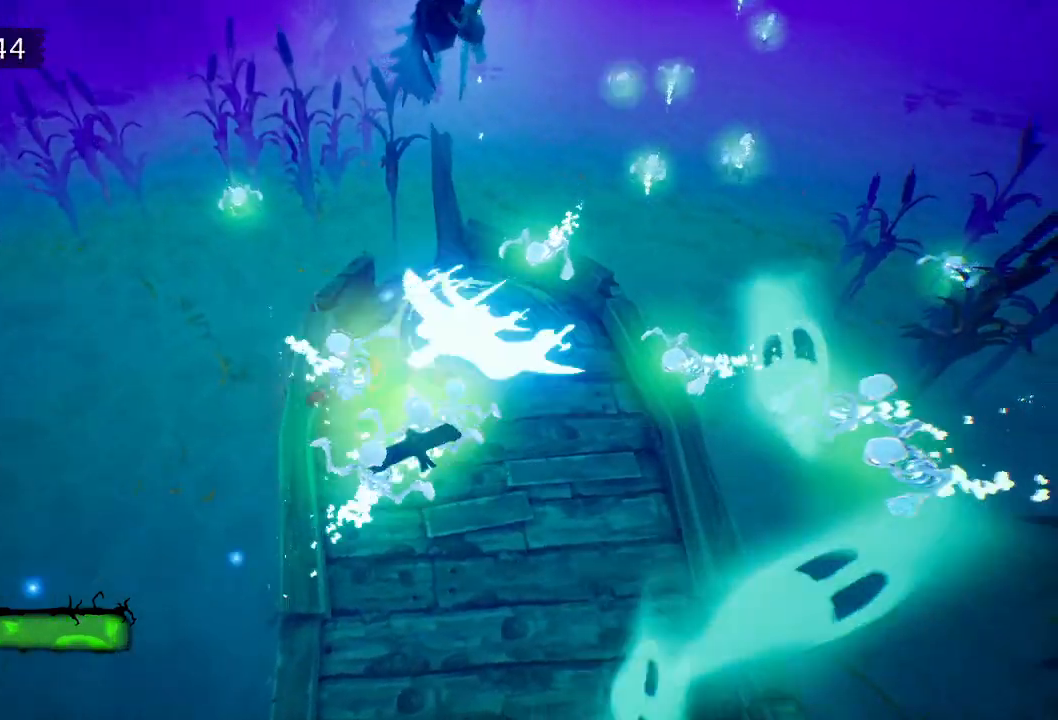
{"keys": ["d", "s"], "mouse": [], "events": [[67, "d", "down"], [167, "s", "down"]]}
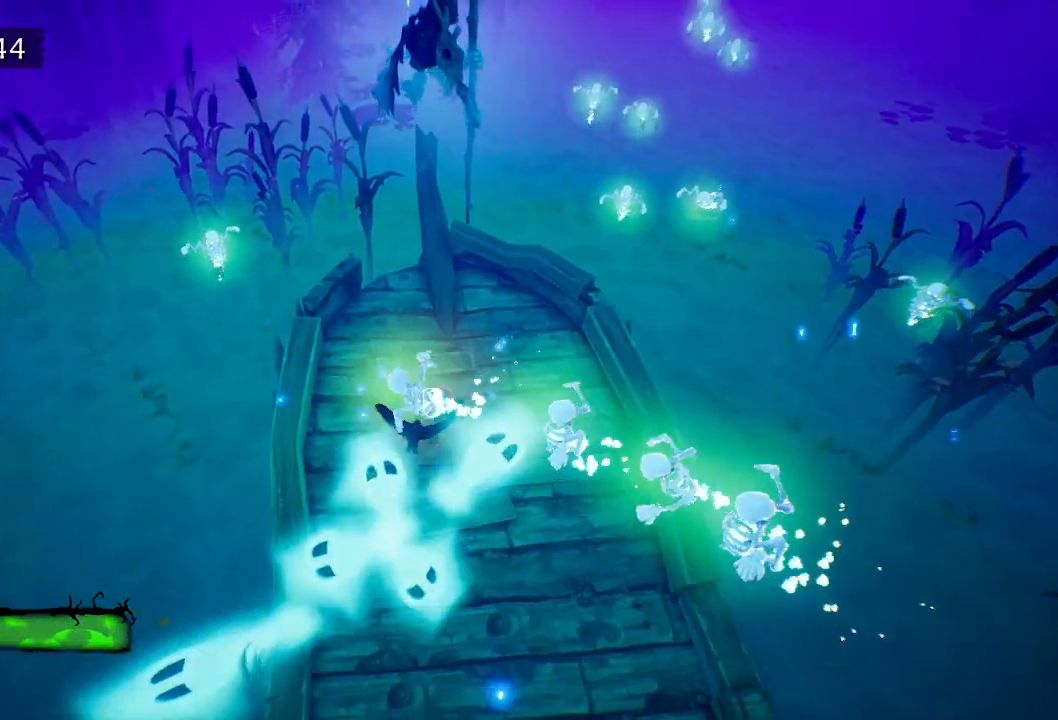
{"keys": [], "mouse": [], "events": [[50, "mouse_left", "down"], [133, "mouse_left", "up"], [183, "d", "up"], [217, "mouse_left", "down"], [217, "s", "up"], [317, "mouse_left", "up"], [417, "mouse_left", "down"], [500, "mouse_left", "up"]]}
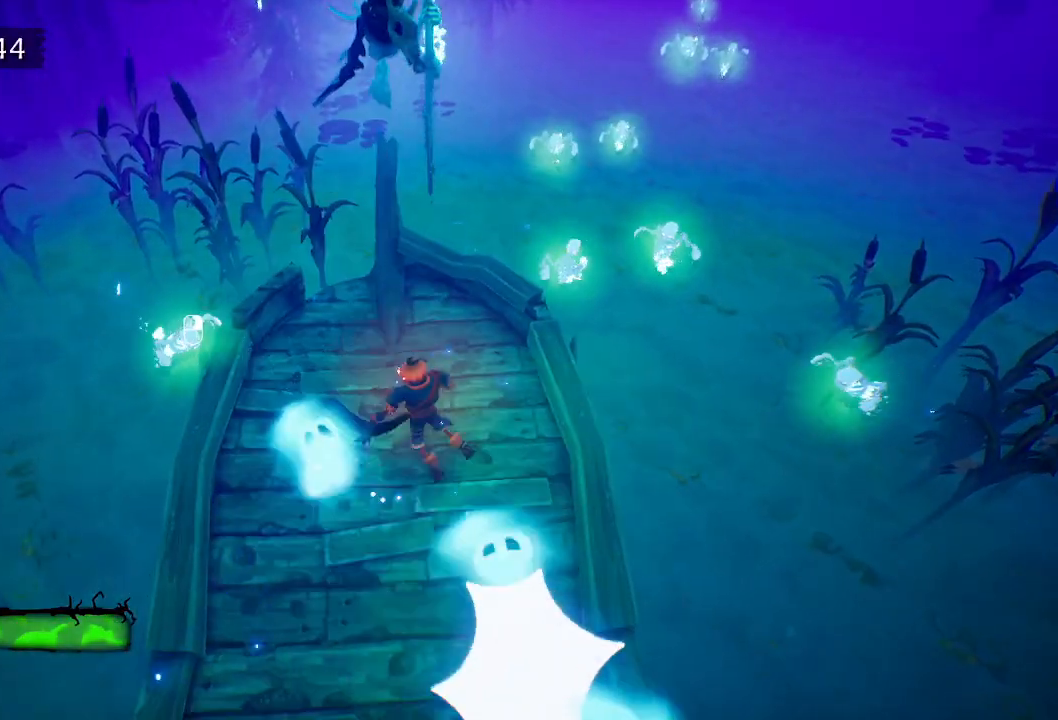
{"keys": ["d", "s"], "mouse": [], "events": [[100, "mouse_left", "down"], [150, "mouse_left", "up"], [250, "mouse_left", "down"], [333, "mouse_left", "up"], [433, "d", "down"], [433, "s", "down"]]}
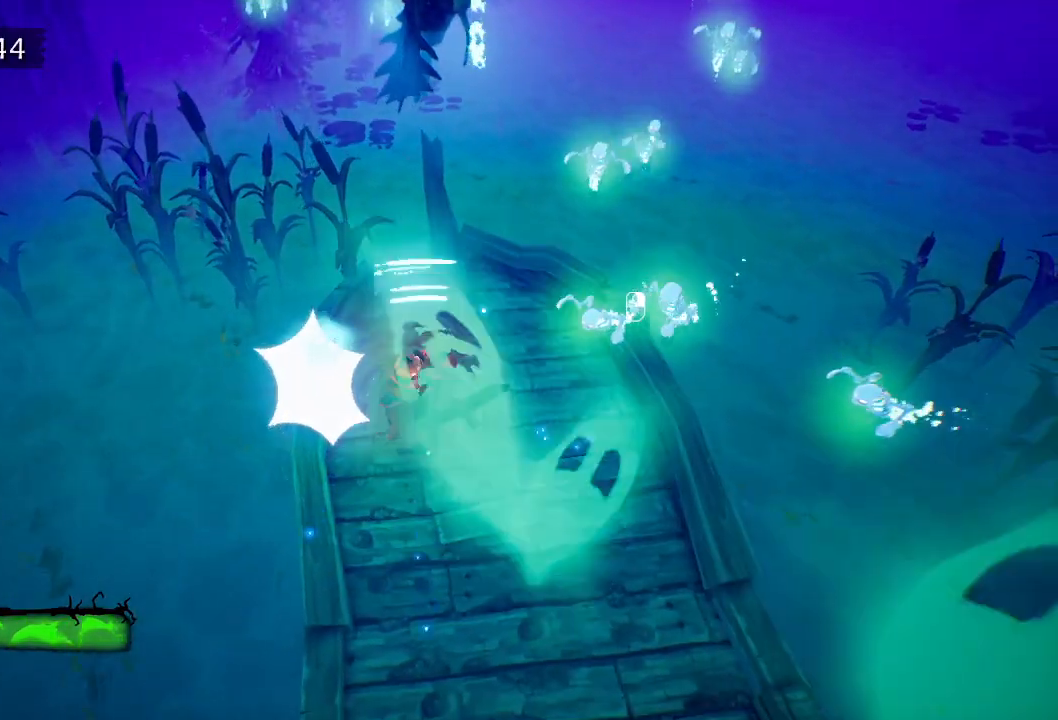
{"keys": ["d", "s"], "mouse": ["left"], "events": [[450, "mouse_left", "down"]]}
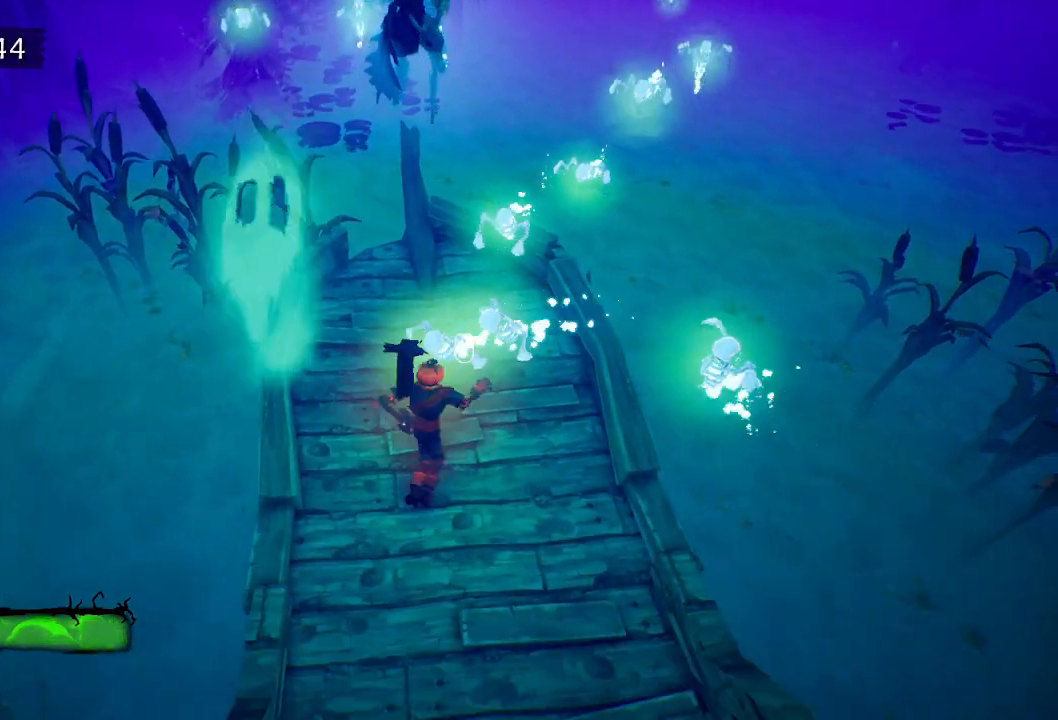
{"keys": ["d", "w"], "mouse": [], "events": [[33, "d", "up"], [33, "mouse_left", "up"], [83, "mouse_left", "down"], [83, "s", "up"], [183, "mouse_left", "up"], [283, "mouse_left", "down"], [333, "d", "down"], [367, "mouse_left", "up"], [417, "w", "down"]]}
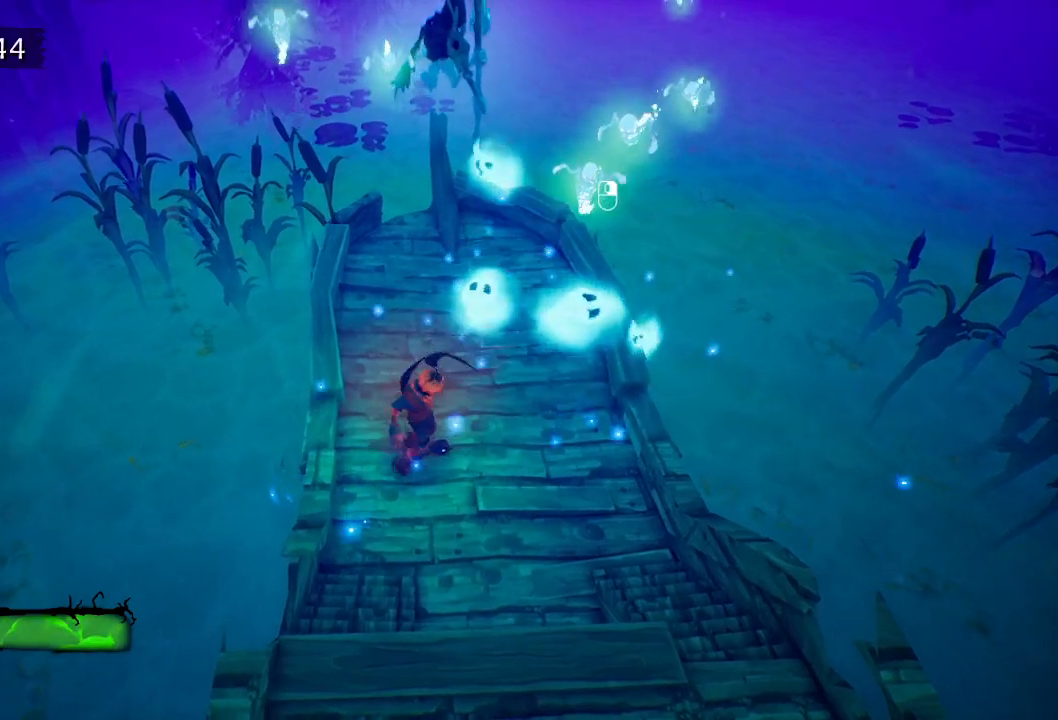
{"keys": ["w"], "mouse": [], "events": [[17, "mouse_left", "down"], [150, "mouse_left", "up"], [333, "d", "up"]]}
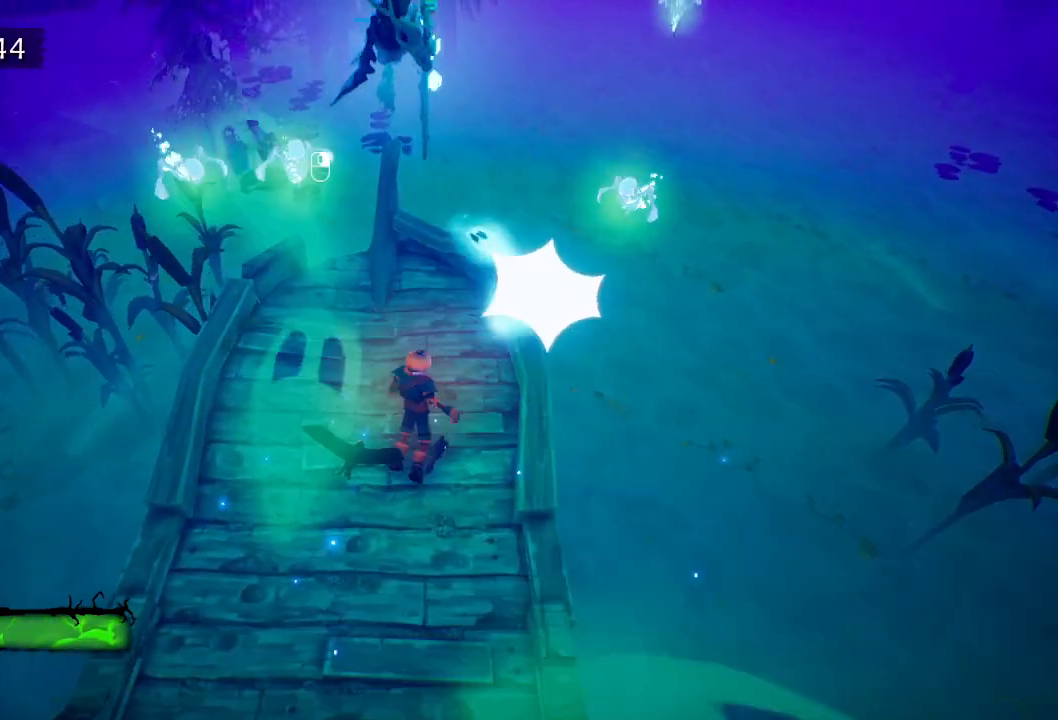
{"keys": [], "mouse": [], "events": [[83, "a", "down"], [217, "w", "up"], [250, "mouse_left", "down"], [300, "a", "up"], [300, "mouse_left", "up"], [400, "mouse_left", "down"], [500, "mouse_left", "up"]]}
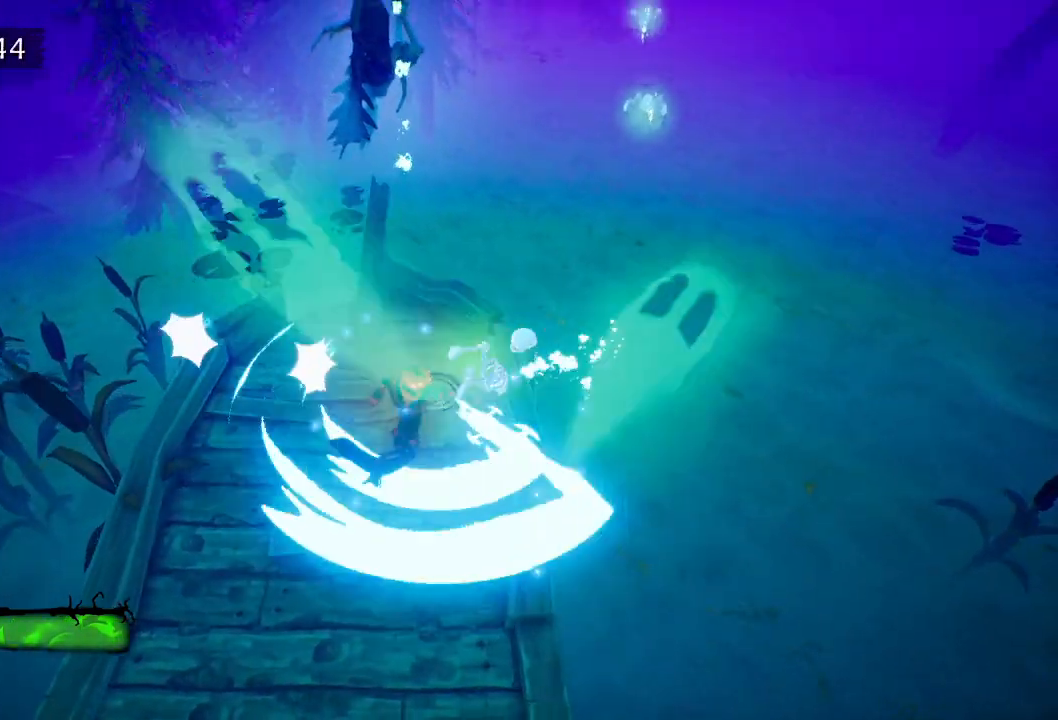
{"keys": [], "mouse": [], "events": [[33, "mouse_left", "down"], [133, "mouse_left", "up"], [233, "mouse_left", "down"], [367, "mouse_left", "up"]]}
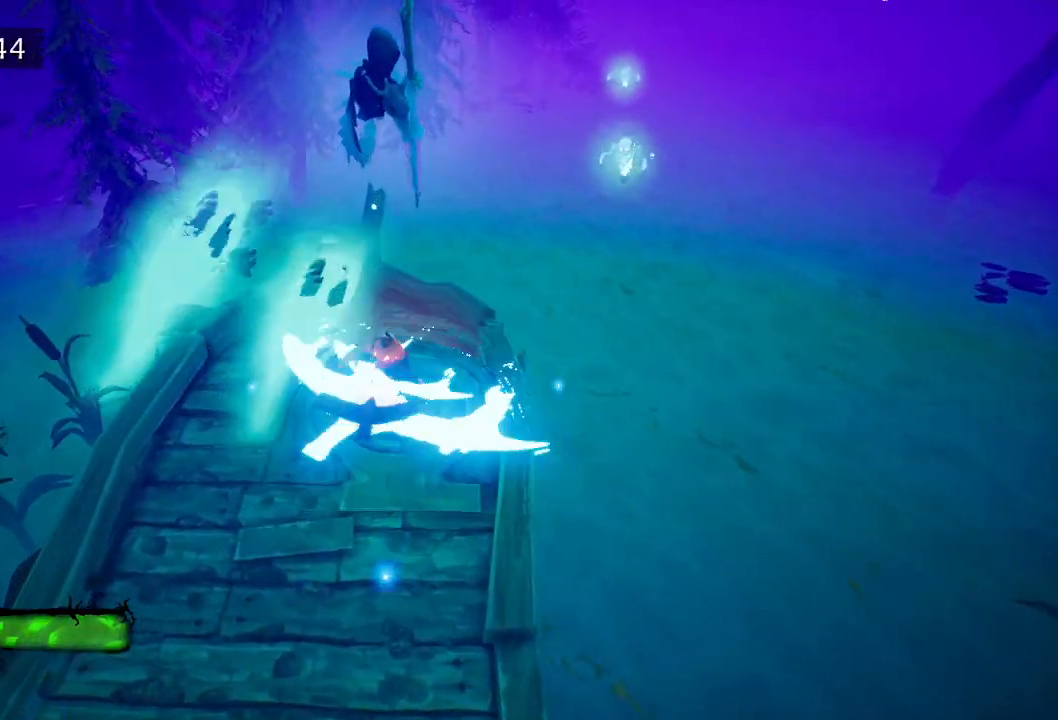
{"keys": [], "mouse": [], "events": []}
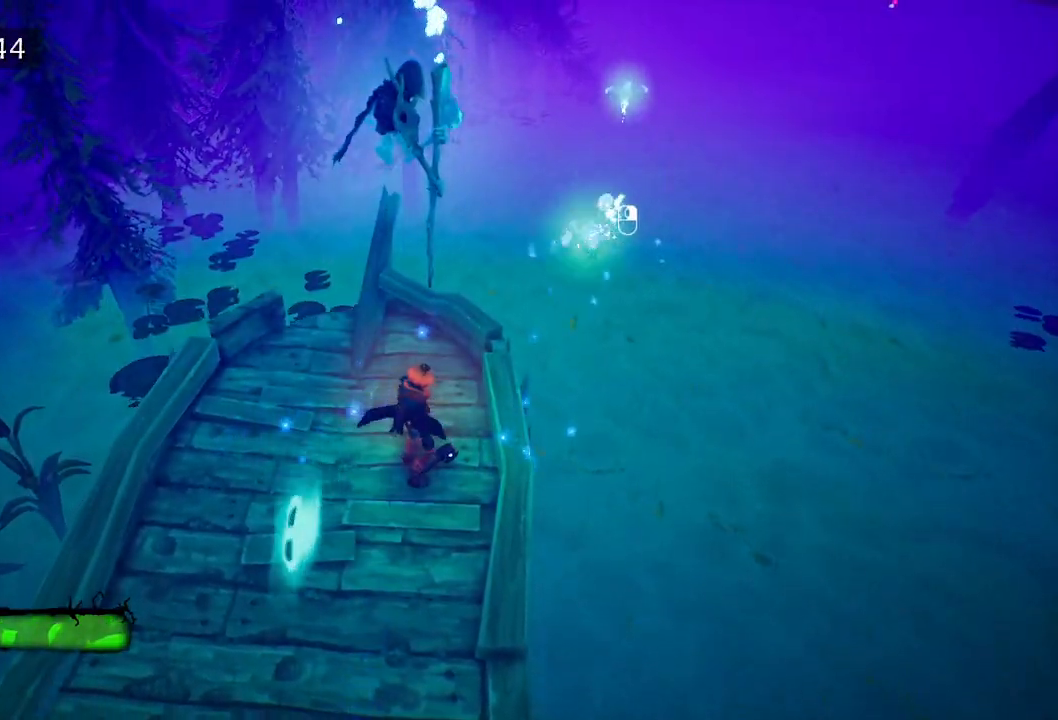
{"keys": [], "mouse": ["right"], "events": [[117, "mouse_left", "down"], [267, "mouse_left", "up"], [500, "mouse_right", "down"]]}
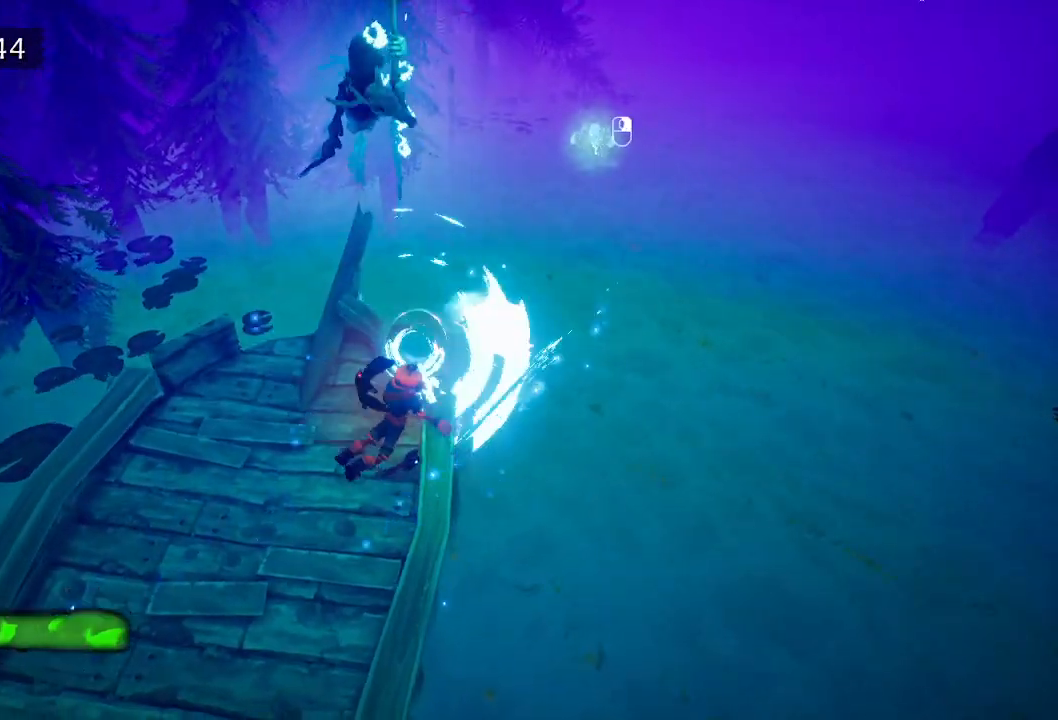
{"keys": [], "mouse": [], "events": [[50, "mouse_right", "up"], [150, "a", "down"], [500, "a", "up"]]}
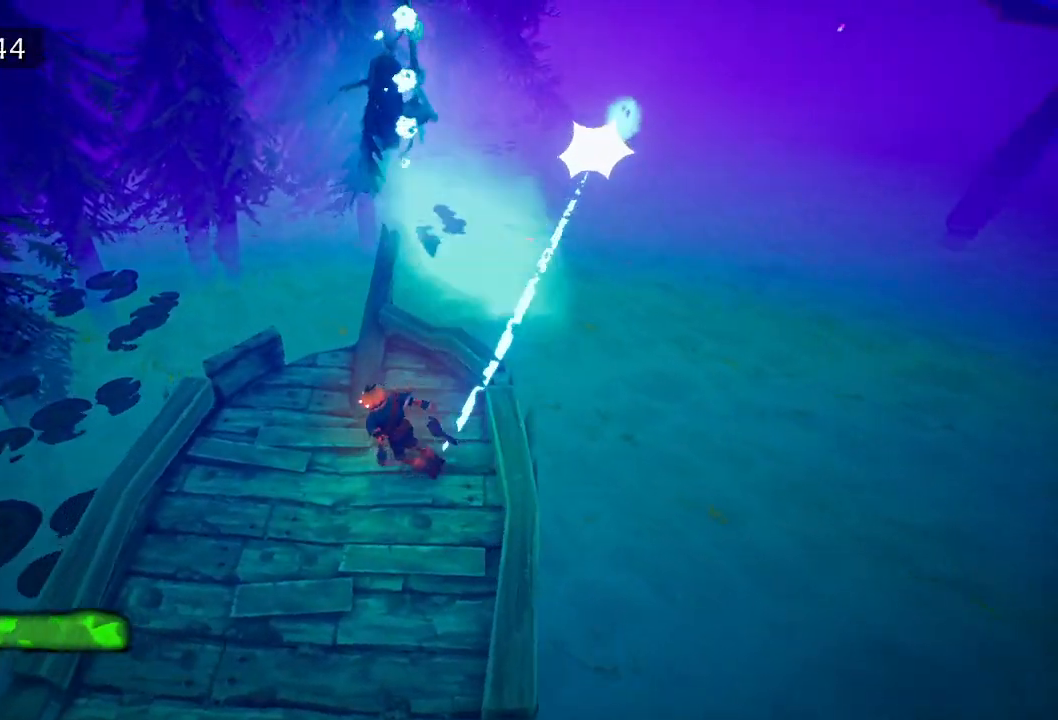
{"keys": [], "mouse": [], "events": [[150, "a", "down"], [433, "a", "up"]]}
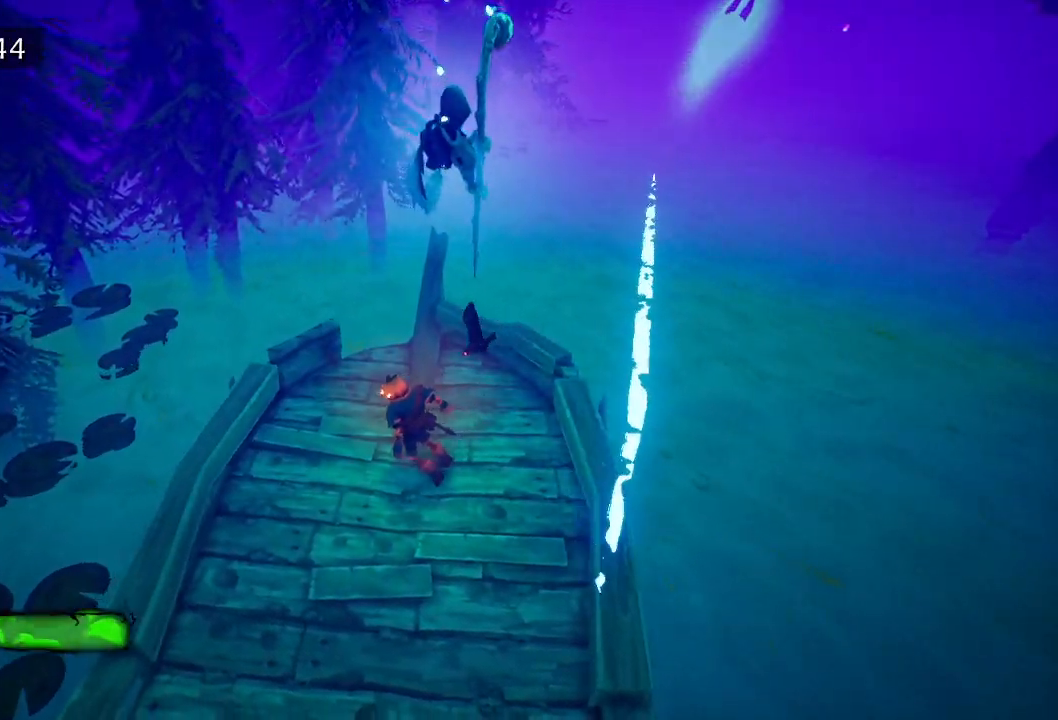
{"keys": [], "mouse": [], "events": []}